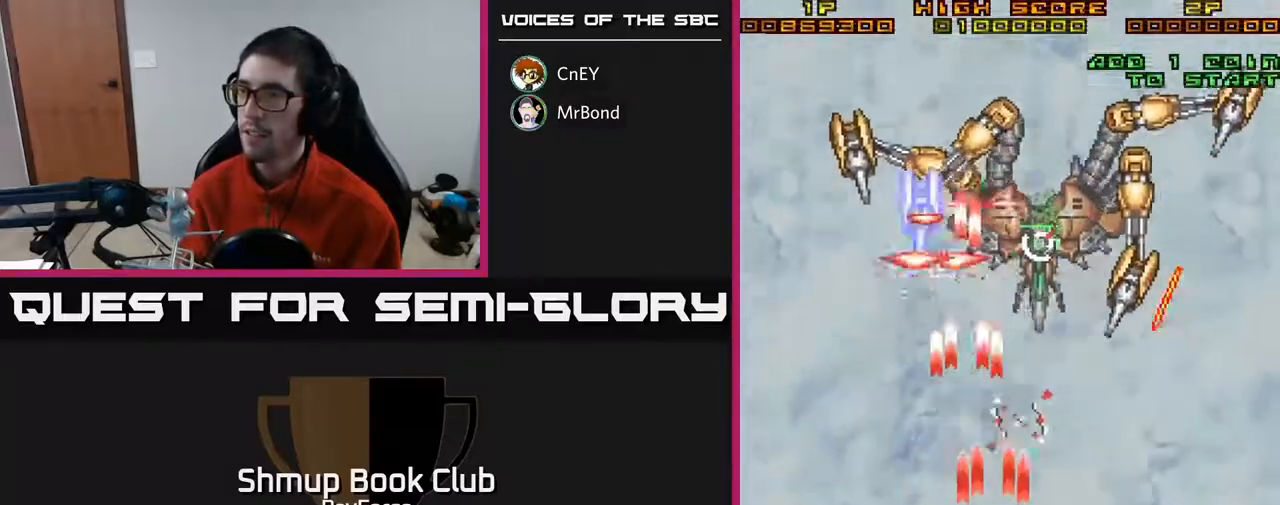
Gameplay with a controller (Xbox layout); each line is a JSON object with the inputs held at the frame after it. "events" lists button and stick changes between this image and that frame as [ms after this image, input, new state], when the widget could be followed in between. Not read: left_stick.
{"buttons": ["A", "DPAD_UP"], "right_stick": "center", "events": [[217, "DPAD_UP", "down"], [500, "DPAD_RIGHT", "up"]]}
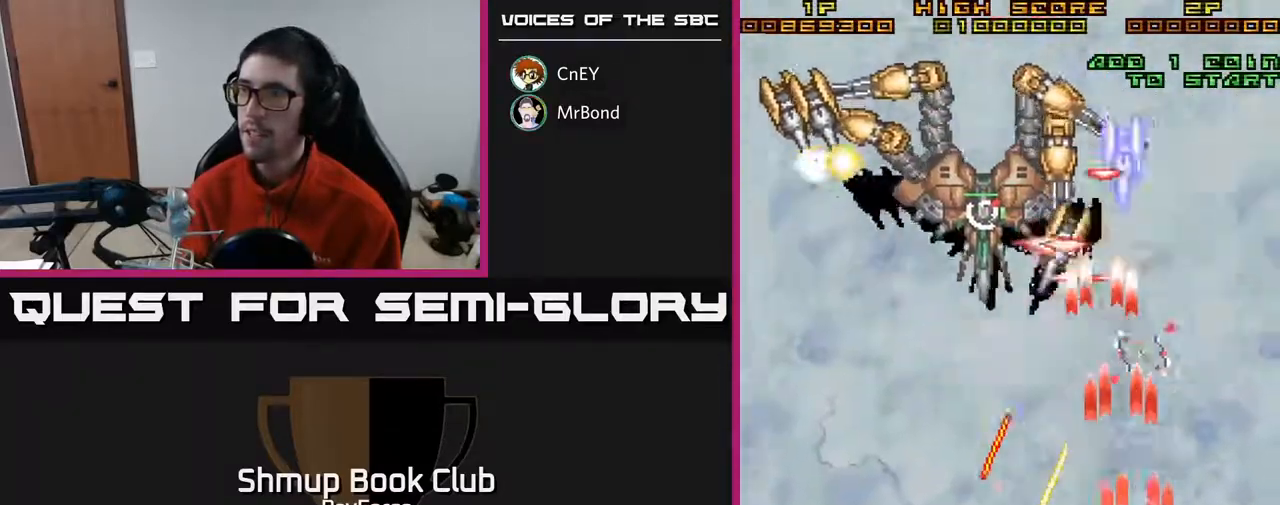
{"buttons": ["A", "DPAD_DOWN", "DPAD_LEFT"], "right_stick": "center", "events": [[67, "DPAD_UP", "up"], [117, "DPAD_DOWN", "down"], [183, "DPAD_DOWN", "up"], [183, "DPAD_LEFT", "down"], [217, "DPAD_UP", "down"], [250, "DPAD_LEFT", "up"], [300, "DPAD_LEFT", "down"], [367, "DPAD_UP", "up"], [450, "DPAD_DOWN", "down"]]}
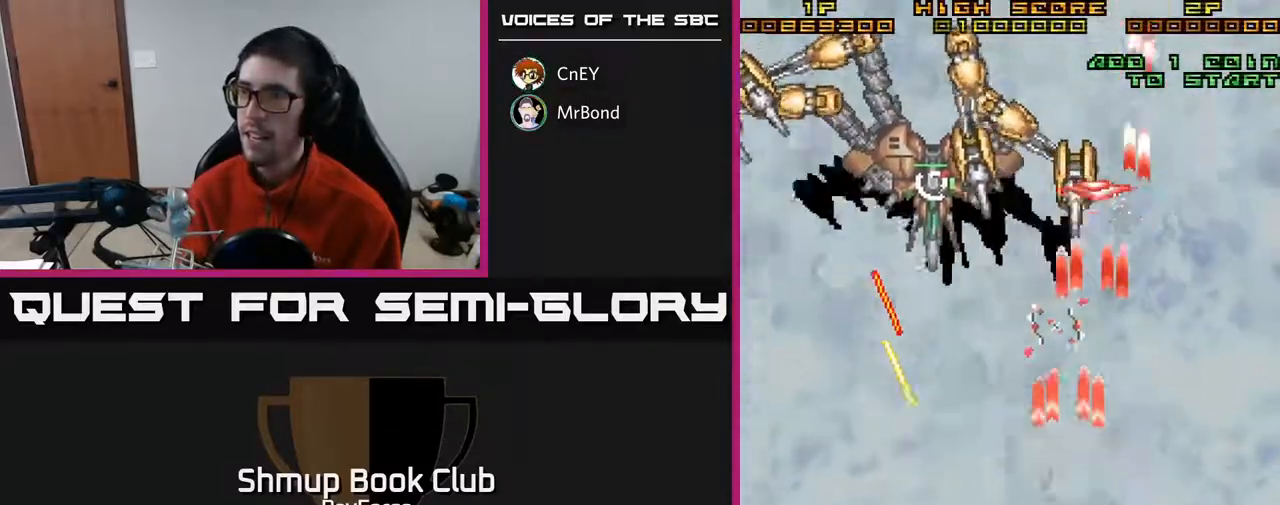
{"buttons": ["A", "DPAD_UP", "DPAD_LEFT"], "right_stick": "center", "events": [[267, "X", "down"], [350, "DPAD_DOWN", "up"], [433, "DPAD_UP", "down"], [450, "X", "up"]]}
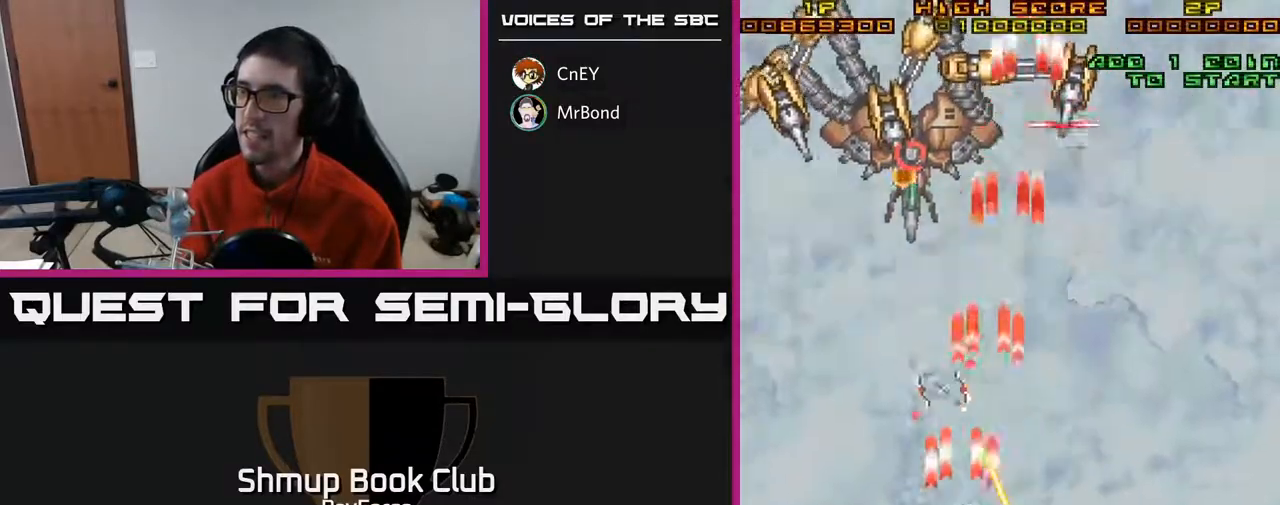
{"buttons": ["A", "DPAD_DOWN", "DPAD_RIGHT"], "right_stick": "center", "events": [[300, "DPAD_LEFT", "up"], [300, "DPAD_UP", "up"], [333, "DPAD_DOWN", "down"], [400, "DPAD_RIGHT", "down"]]}
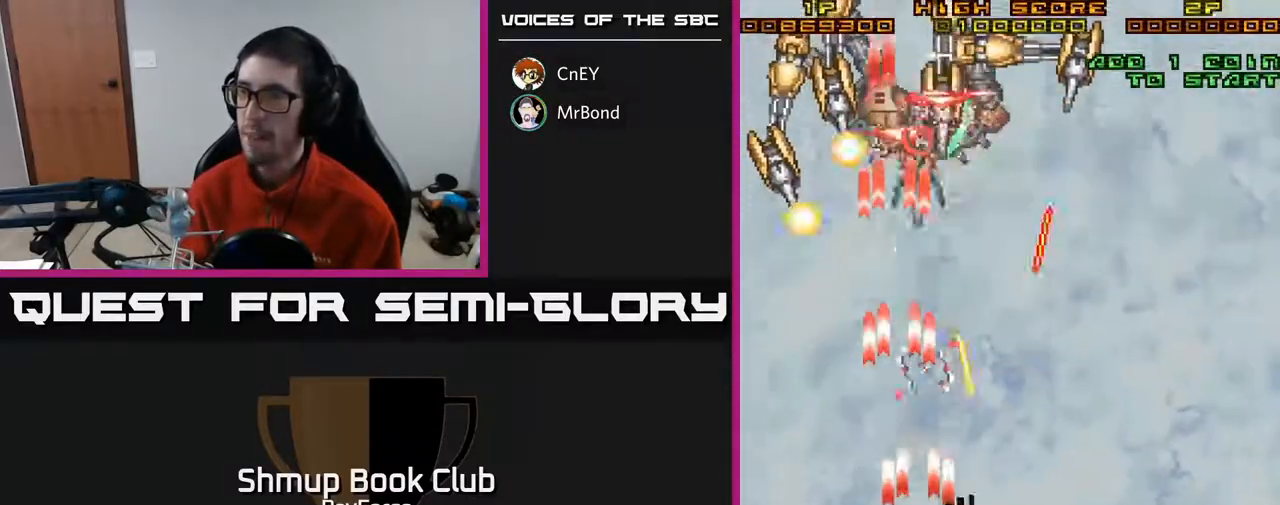
{"buttons": ["A", "DPAD_LEFT"], "right_stick": "center", "events": [[17, "DPAD_RIGHT", "up"], [50, "DPAD_LEFT", "down"], [67, "DPAD_DOWN", "up"], [183, "DPAD_UP", "down"], [217, "DPAD_LEFT", "up"], [250, "DPAD_RIGHT", "down"], [367, "DPAD_RIGHT", "up"], [433, "DPAD_LEFT", "down"], [483, "DPAD_UP", "up"]]}
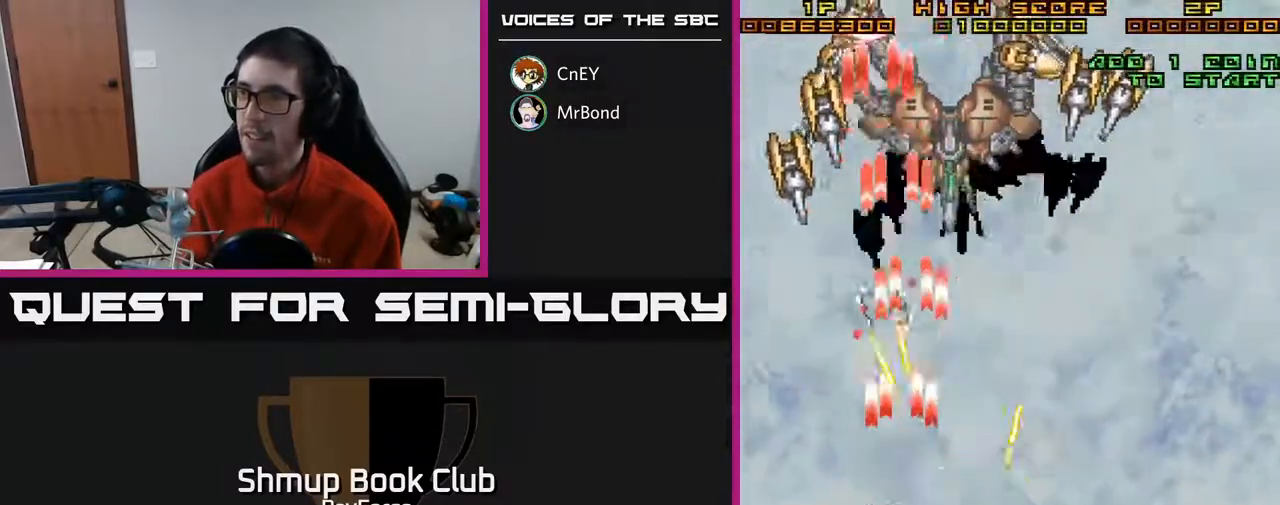
{"buttons": ["A", "DPAD_UP", "DPAD_RIGHT"], "right_stick": "center", "events": [[17, "DPAD_DOWN", "down"], [183, "DPAD_DOWN", "up"], [217, "DPAD_UP", "down"], [283, "DPAD_LEFT", "up"], [333, "DPAD_RIGHT", "down"]]}
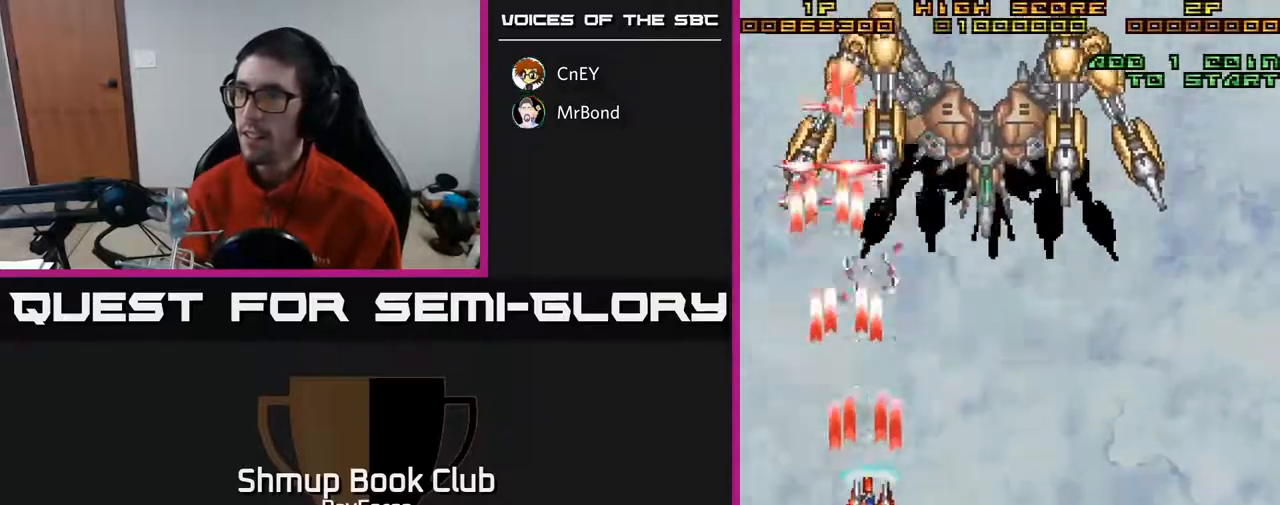
{"buttons": ["A", "DPAD_UP"], "right_stick": "center", "events": [[200, "DPAD_RIGHT", "up"], [283, "DPAD_LEFT", "down"], [383, "DPAD_LEFT", "up"]]}
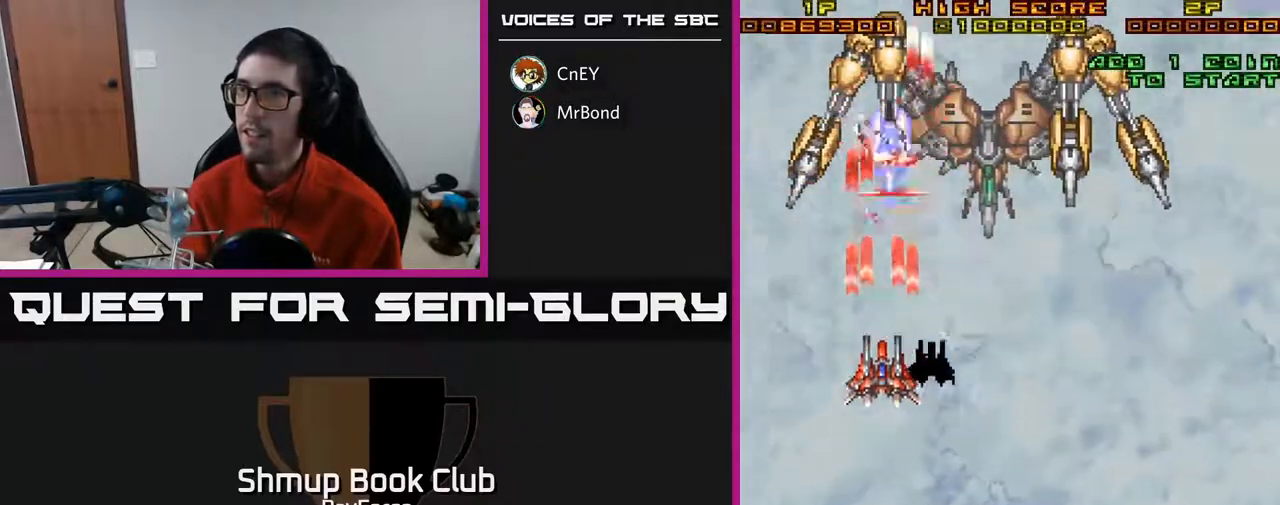
{"buttons": ["A", "DPAD_RIGHT"], "right_stick": "center", "events": [[33, "DPAD_LEFT", "down"], [50, "DPAD_UP", "up"], [67, "DPAD_DOWN", "down"], [100, "X", "down"], [250, "DPAD_LEFT", "up"], [283, "DPAD_RIGHT", "down"], [300, "DPAD_DOWN", "up"], [300, "X", "up"]]}
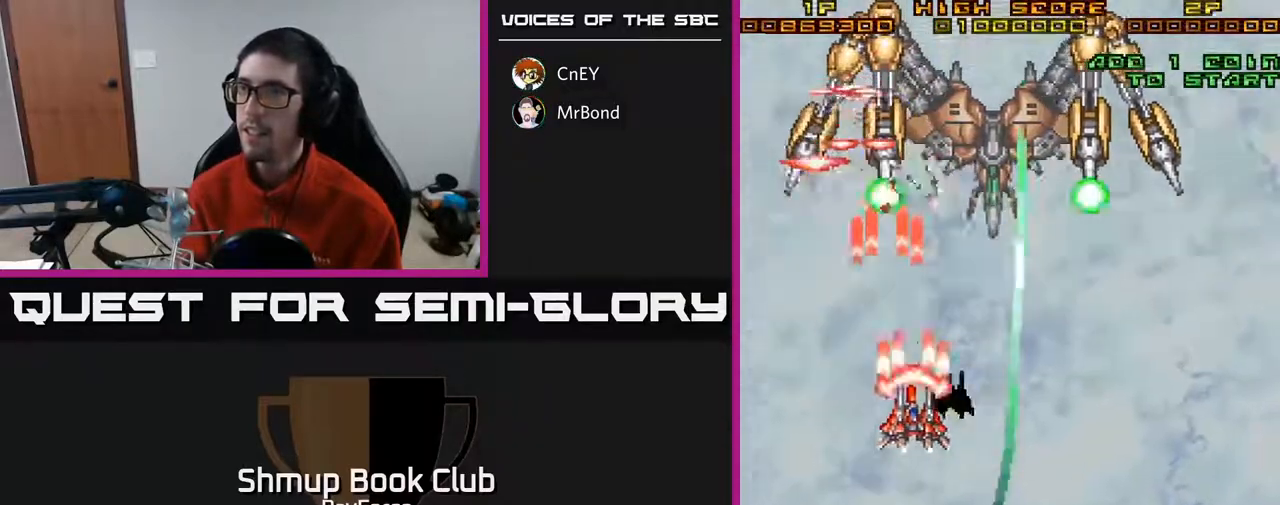
{"buttons": ["A", "DPAD_LEFT"], "right_stick": "center", "events": [[200, "DPAD_UP", "down"], [300, "DPAD_UP", "up"], [333, "DPAD_DOWN", "down"], [400, "DPAD_RIGHT", "up"], [450, "DPAD_LEFT", "down"], [483, "DPAD_DOWN", "up"]]}
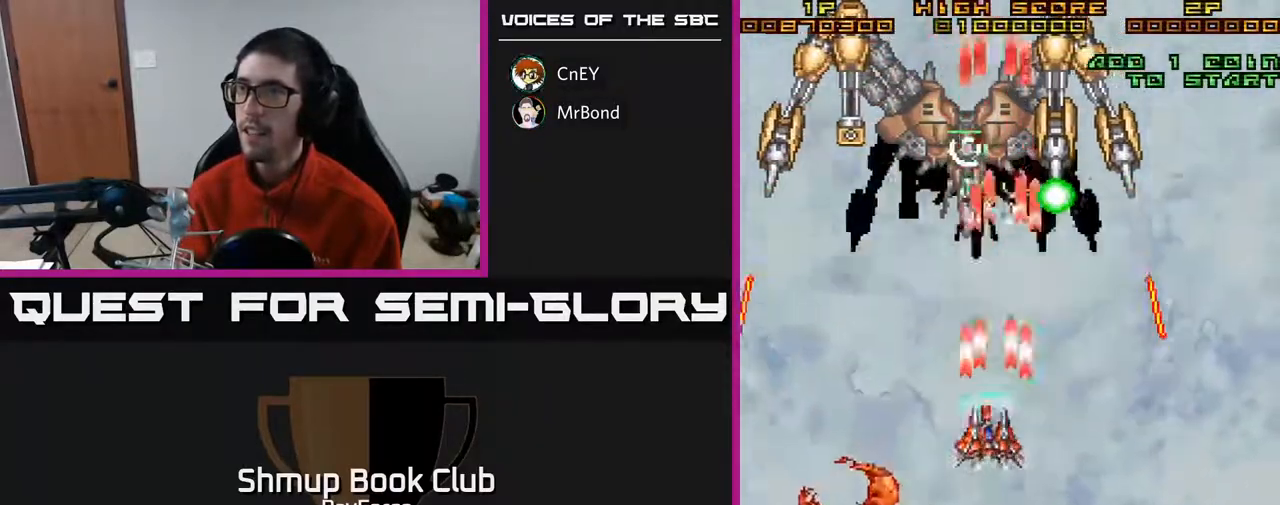
{"buttons": ["A", "DPAD_DOWN", "DPAD_LEFT"], "right_stick": "center"}
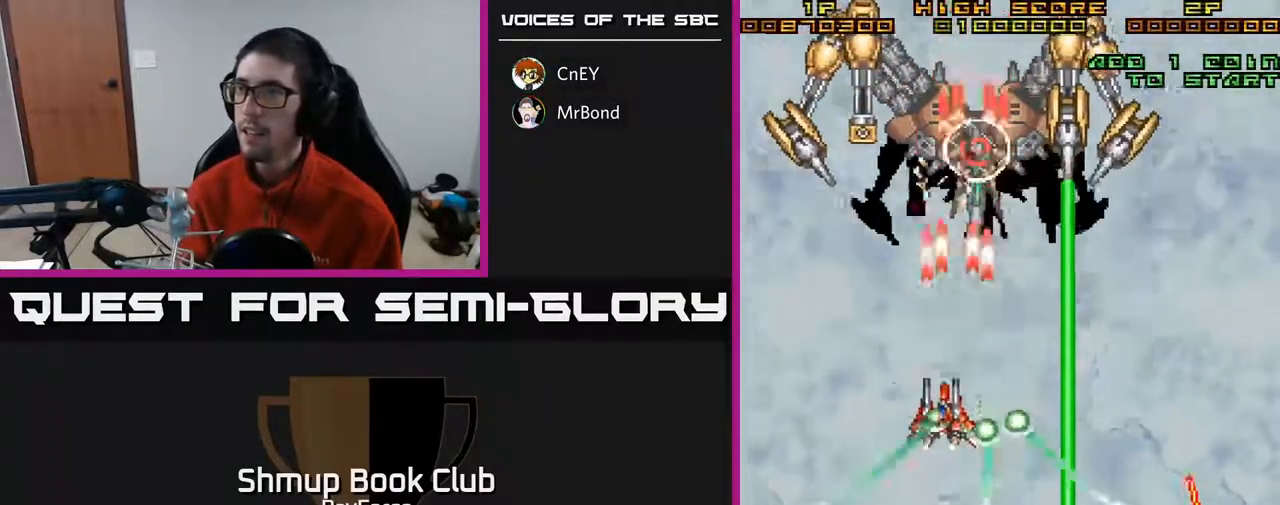
{"buttons": ["A", "DPAD_DOWN"], "right_stick": "center", "events": [[17, "DPAD_LEFT", "up"], [317, "DPAD_RIGHT", "down"], [467, "DPAD_RIGHT", "up"]]}
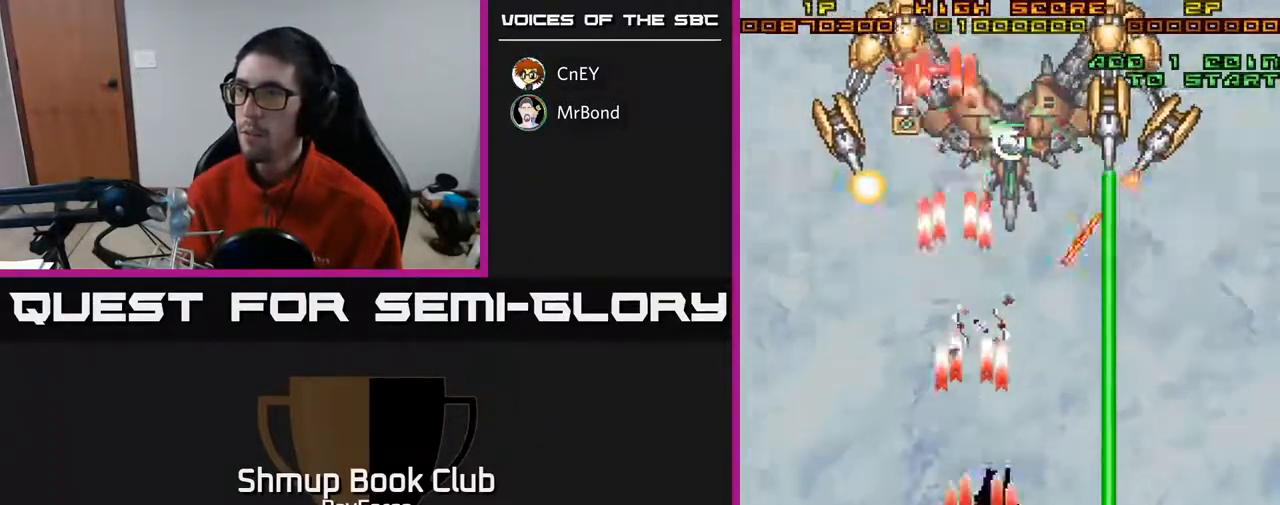
{"buttons": ["A", "DPAD_RIGHT"], "right_stick": "center", "events": [[83, "DPAD_RIGHT", "down"], [183, "DPAD_RIGHT", "up"], [200, "DPAD_DOWN", "up"], [217, "DPAD_LEFT", "down"], [267, "DPAD_LEFT", "up"], [283, "DPAD_DOWN", "down"], [317, "DPAD_RIGHT", "down"], [400, "DPAD_DOWN", "up"]]}
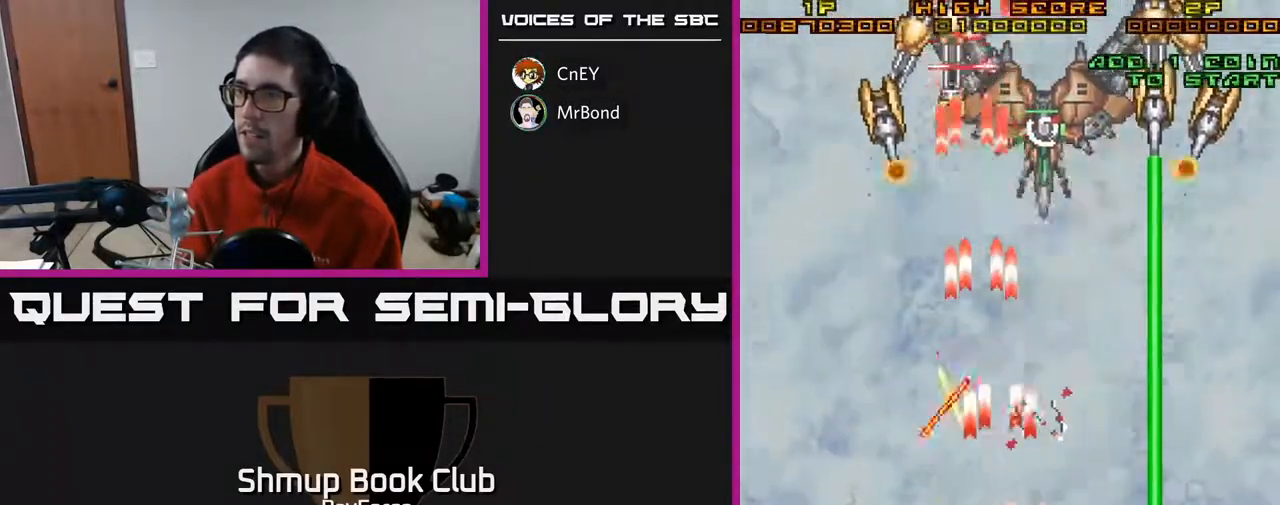
{"buttons": ["A"], "right_stick": "center", "events": [[33, "DPAD_RIGHT", "up"], [33, "DPAD_UP", "down"], [83, "DPAD_RIGHT", "down"], [267, "DPAD_RIGHT", "up"], [483, "DPAD_UP", "up"]]}
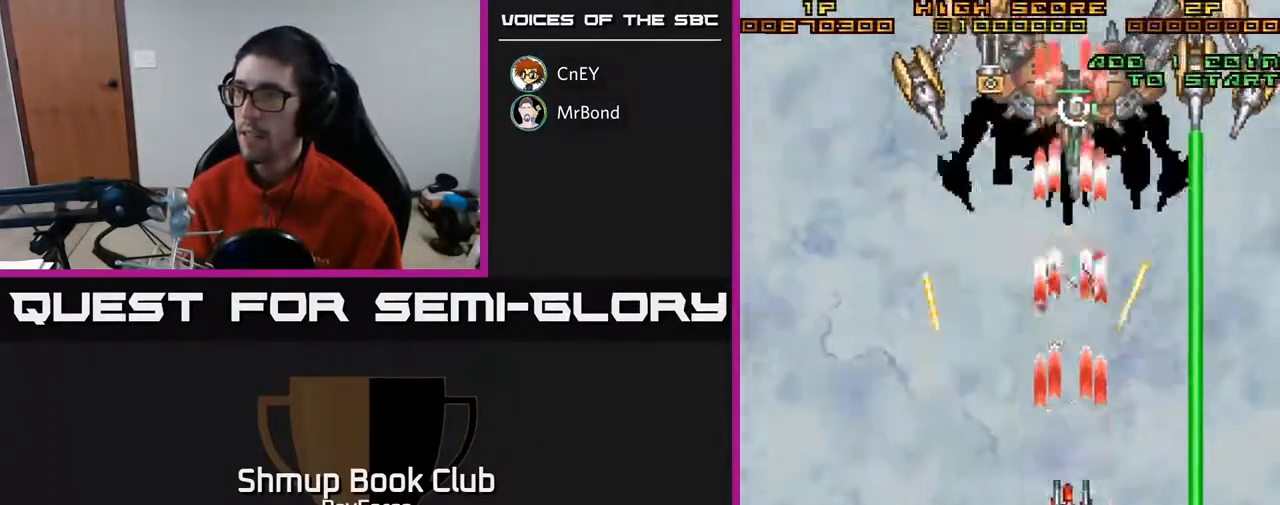
{"buttons": ["A"], "right_stick": "center", "events": [[17, "DPAD_DOWN", "down"], [67, "DPAD_RIGHT", "down"], [283, "DPAD_DOWN", "up"], [350, "DPAD_RIGHT", "up"]]}
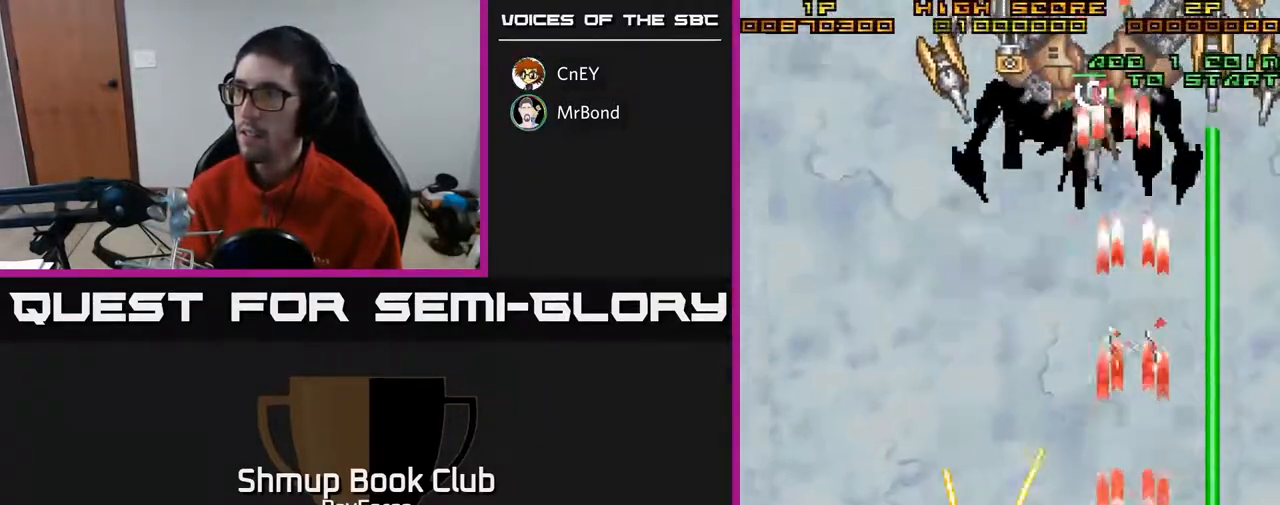
{"buttons": ["A"], "right_stick": "center", "events": [[217, "DPAD_RIGHT", "down"], [283, "DPAD_RIGHT", "up"]]}
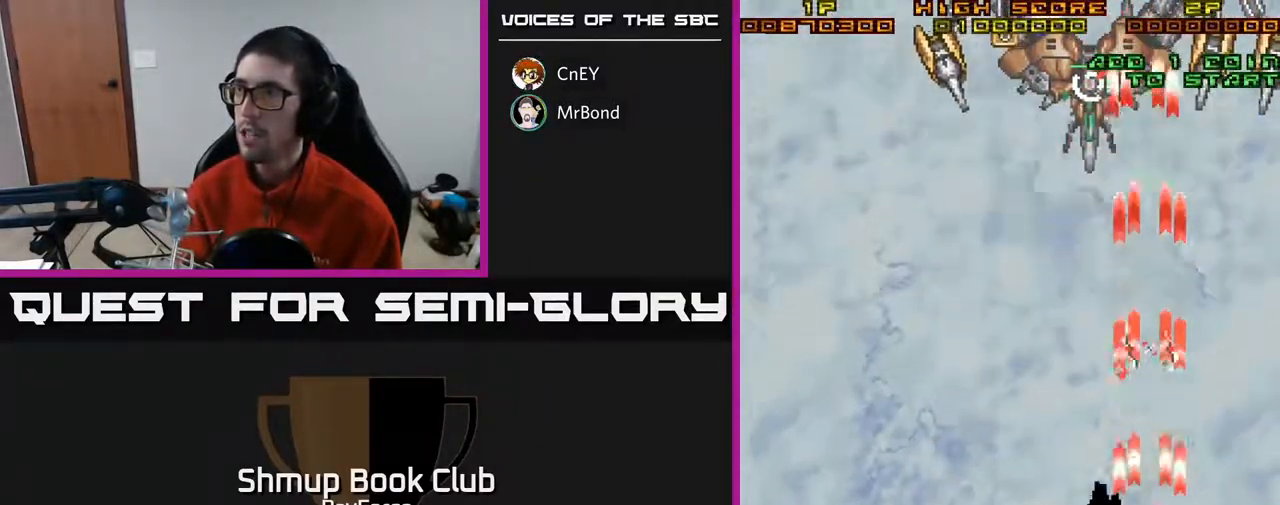
{"buttons": ["A", "DPAD_UP"], "right_stick": "center", "events": [[250, "DPAD_RIGHT", "down"], [333, "DPAD_UP", "down"], [350, "DPAD_RIGHT", "up"]]}
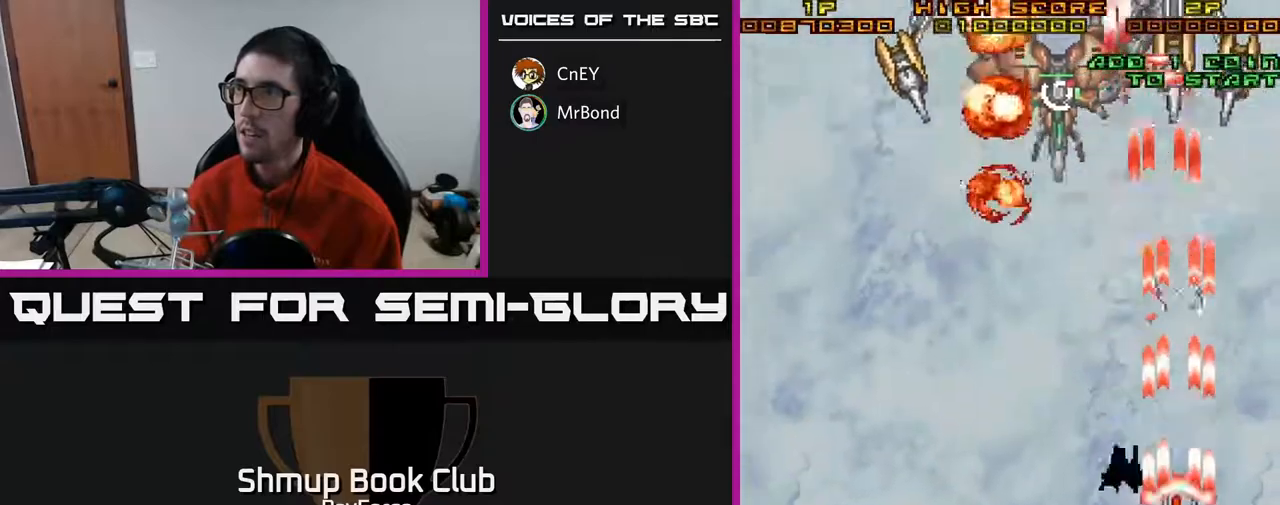
{"buttons": ["A"], "right_stick": "center", "events": [[50, "DPAD_LEFT", "down"], [183, "DPAD_LEFT", "up"], [383, "DPAD_UP", "up"]]}
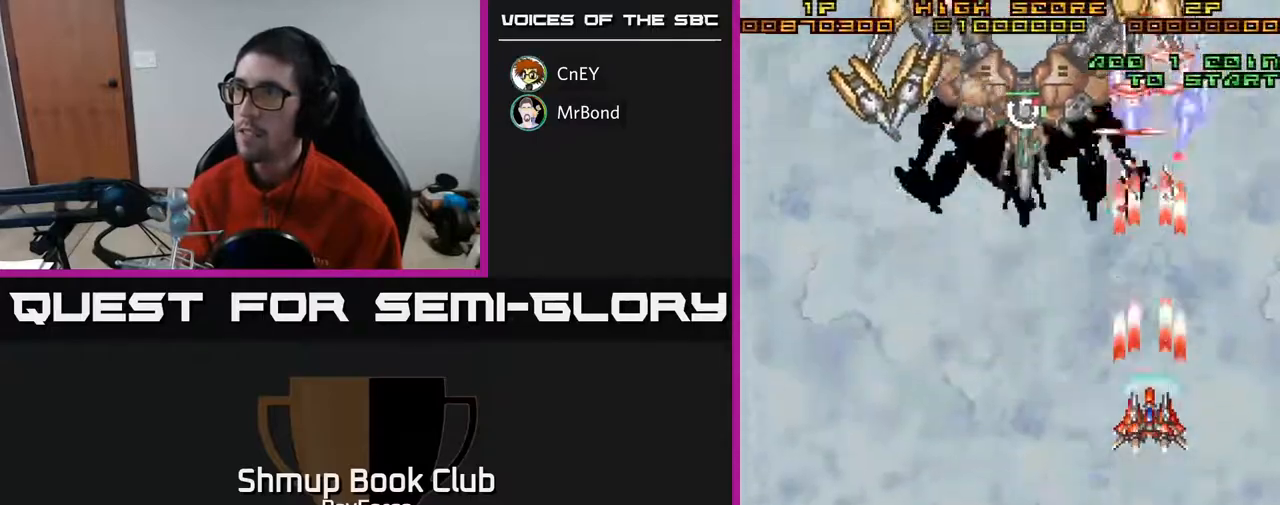
{"buttons": ["A", "DPAD_DOWN"], "right_stick": "center", "events": [[117, "DPAD_LEFT", "down"], [183, "DPAD_DOWN", "down"], [233, "DPAD_LEFT", "up"], [367, "DPAD_LEFT", "down"], [450, "DPAD_LEFT", "up"]]}
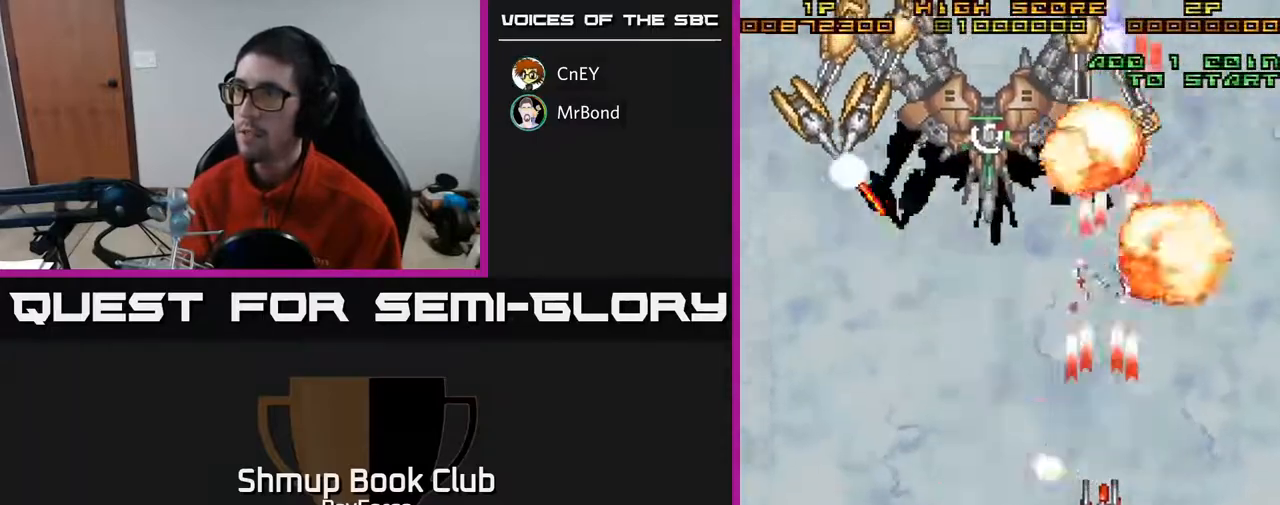
{"buttons": ["A", "DPAD_DOWN", "DPAD_LEFT"], "right_stick": "center", "events": [[100, "DPAD_DOWN", "up"], [133, "DPAD_LEFT", "down"], [167, "DPAD_UP", "down"], [333, "DPAD_UP", "up"], [367, "DPAD_LEFT", "up"], [383, "DPAD_DOWN", "down"], [433, "DPAD_LEFT", "down"]]}
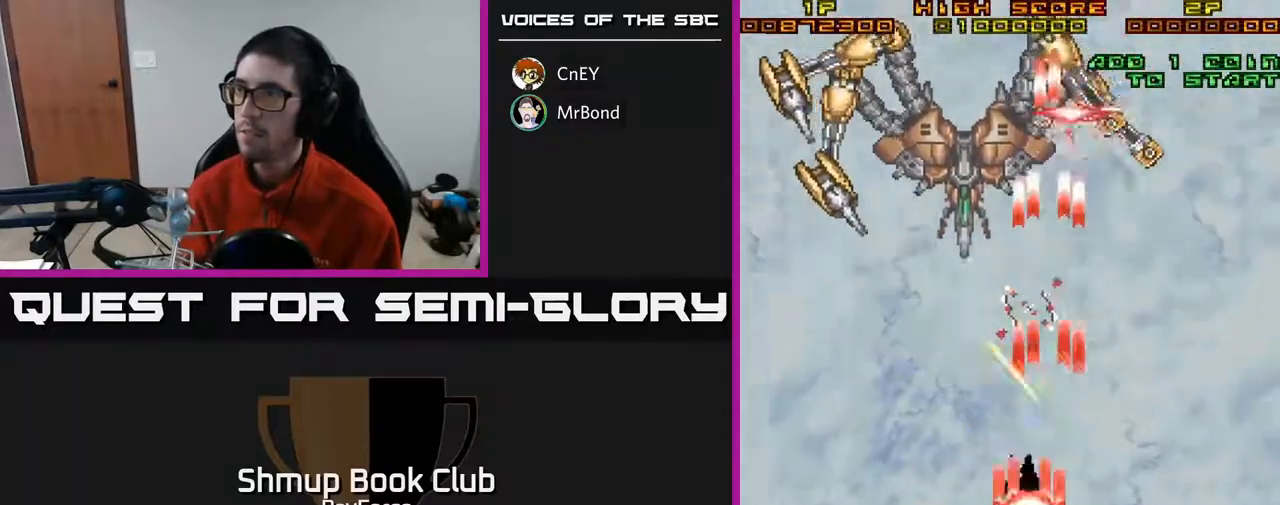
{"buttons": ["A", "DPAD_LEFT"], "right_stick": "center", "events": [[150, "DPAD_DOWN", "up"]]}
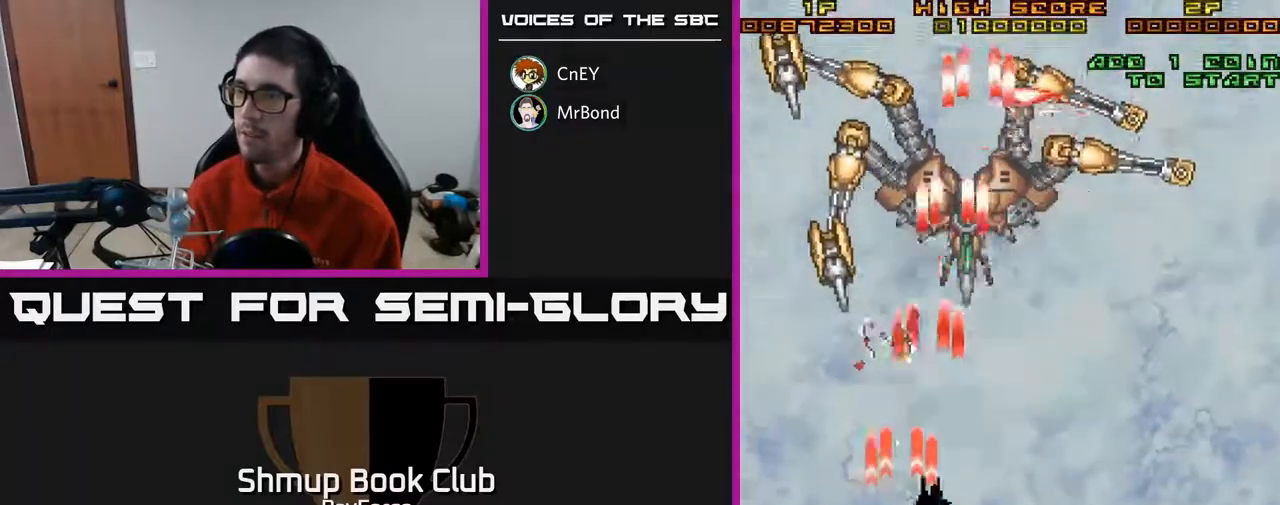
{"buttons": ["A"], "right_stick": "center", "events": [[233, "DPAD_DOWN", "down"], [250, "DPAD_LEFT", "up"], [500, "DPAD_DOWN", "up"]]}
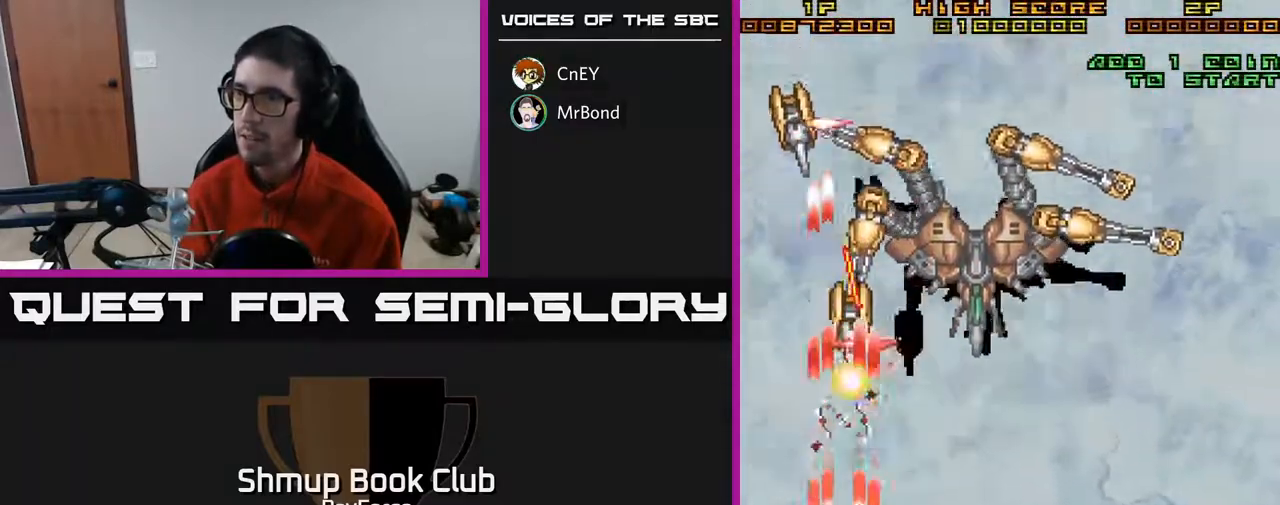
{"buttons": ["A"], "right_stick": "center", "events": []}
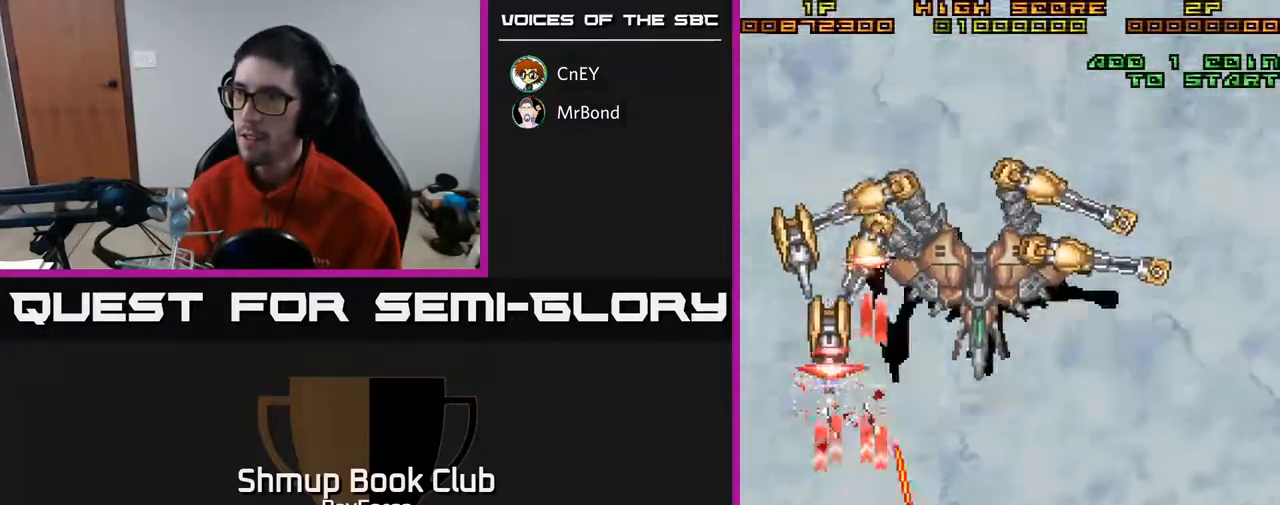
{"buttons": ["A", "DPAD_UP", "DPAD_RIGHT"], "right_stick": "center", "events": [[67, "DPAD_LEFT", "down"], [283, "DPAD_UP", "down"], [367, "DPAD_UP", "up"], [383, "DPAD_LEFT", "up"], [417, "DPAD_RIGHT", "down"], [467, "DPAD_UP", "down"]]}
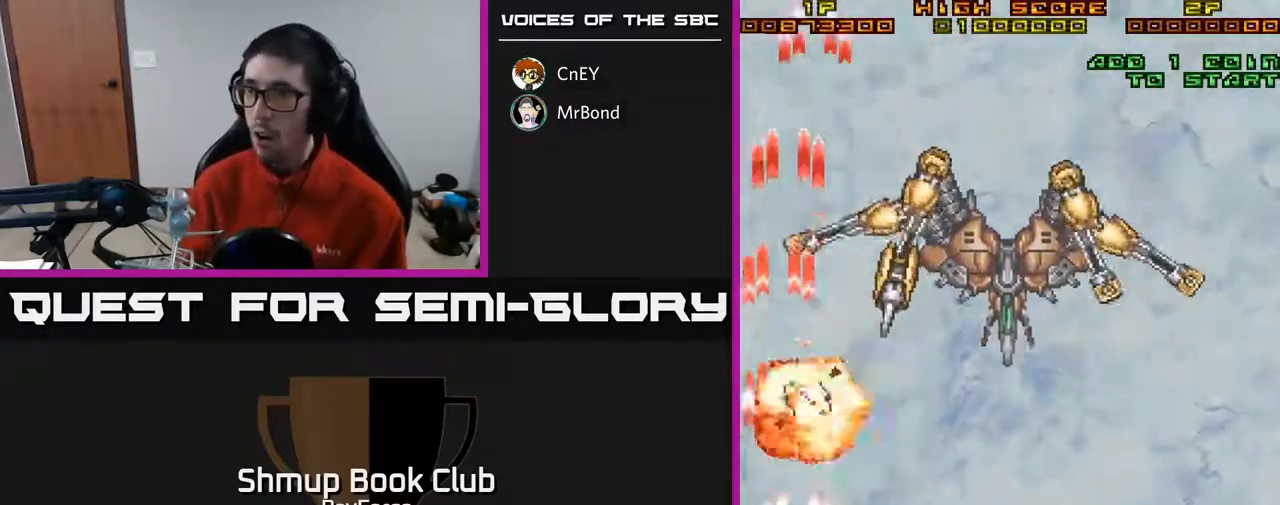
{"buttons": ["A", "DPAD_UP"], "right_stick": "center", "events": [[50, "DPAD_RIGHT", "up"], [133, "DPAD_RIGHT", "down"], [133, "DPAD_UP", "up"], [167, "DPAD_DOWN", "down"], [267, "DPAD_DOWN", "up"], [483, "DPAD_RIGHT", "up"], [500, "DPAD_UP", "down"]]}
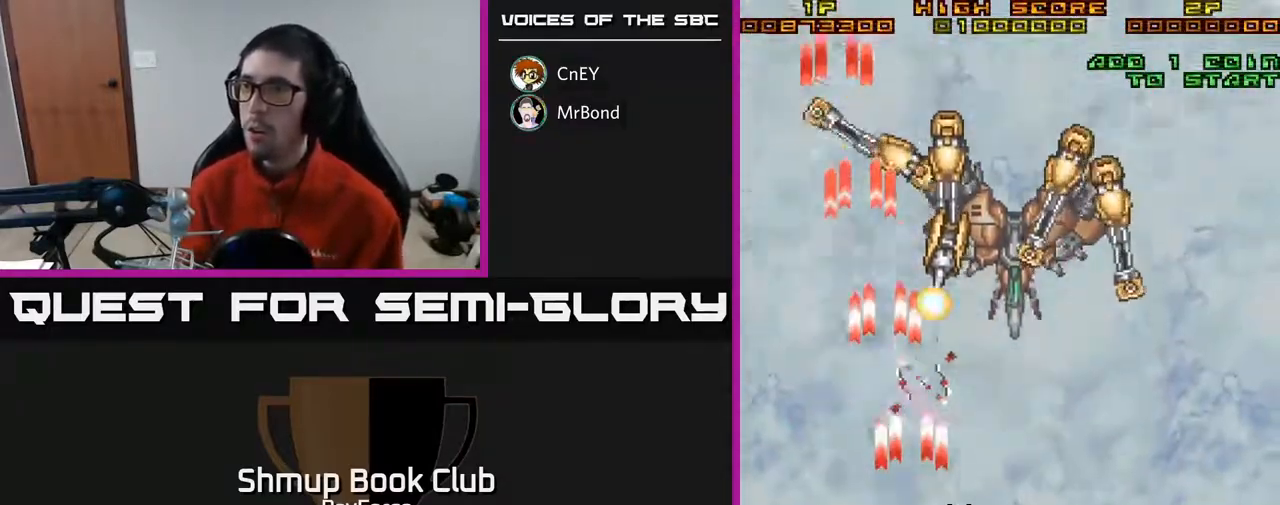
{"buttons": ["A", "DPAD_DOWN", "DPAD_RIGHT"], "right_stick": "center", "events": [[17, "DPAD_LEFT", "down"], [83, "DPAD_LEFT", "up"], [83, "DPAD_UP", "up"], [267, "DPAD_RIGHT", "down"], [367, "DPAD_DOWN", "down"]]}
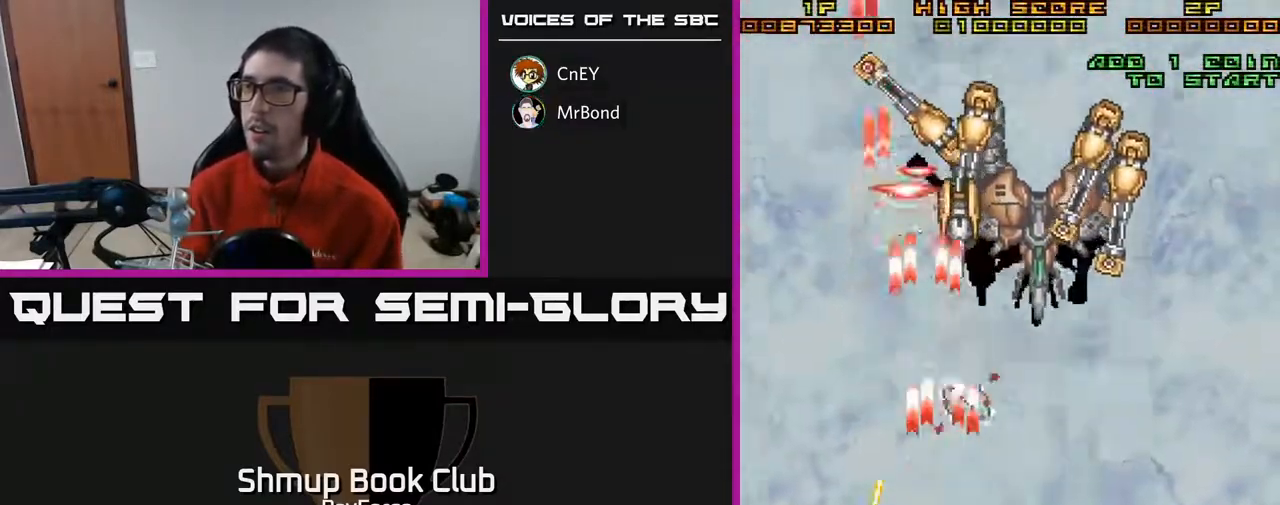
{"buttons": ["A"], "right_stick": "center", "events": [[33, "DPAD_DOWN", "up"], [33, "DPAD_RIGHT", "up"], [400, "DPAD_RIGHT", "down"], [483, "DPAD_RIGHT", "up"]]}
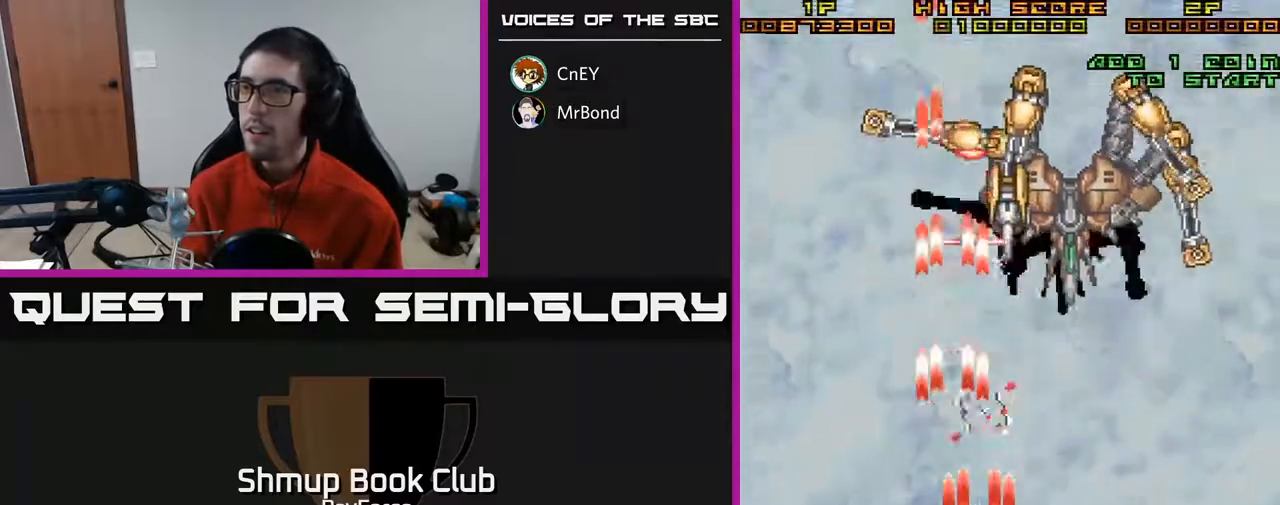
{"buttons": ["A", "DPAD_RIGHT"], "right_stick": "center", "events": [[400, "DPAD_RIGHT", "down"]]}
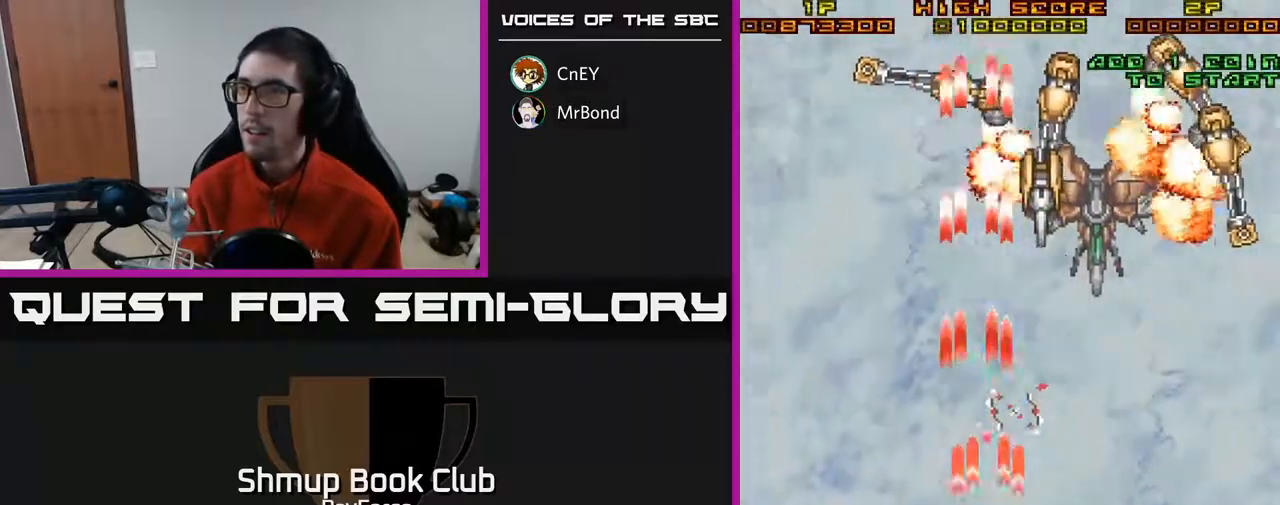
{"buttons": ["A"], "right_stick": "center", "events": [[117, "DPAD_RIGHT", "up"]]}
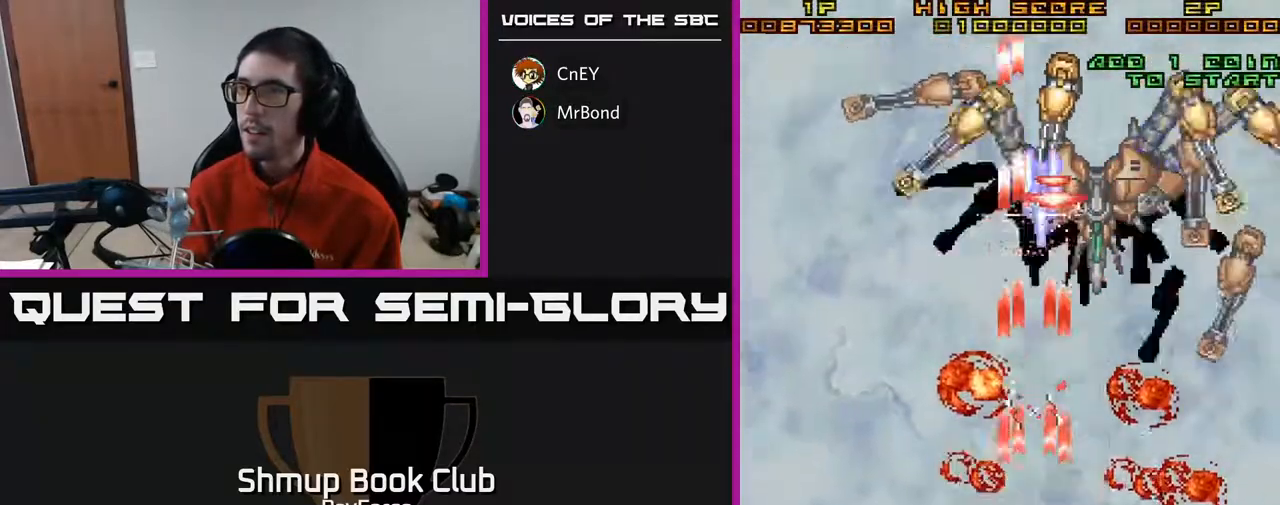
{"buttons": ["A", "DPAD_RIGHT"], "right_stick": "center", "events": [[500, "DPAD_RIGHT", "down"]]}
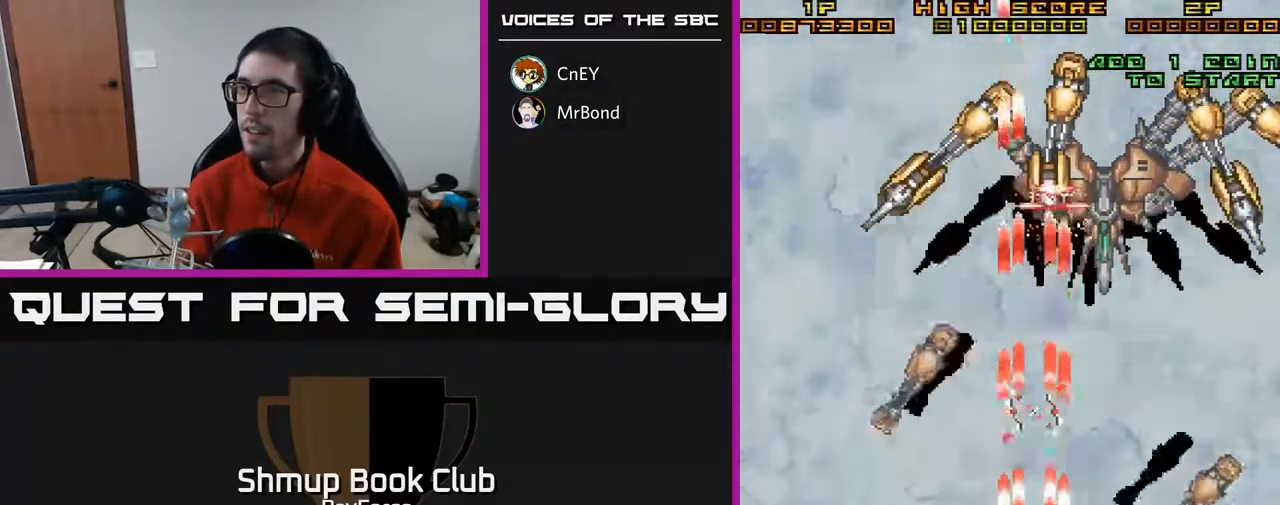
{"buttons": ["A"], "right_stick": "center", "events": [[67, "DPAD_RIGHT", "up"]]}